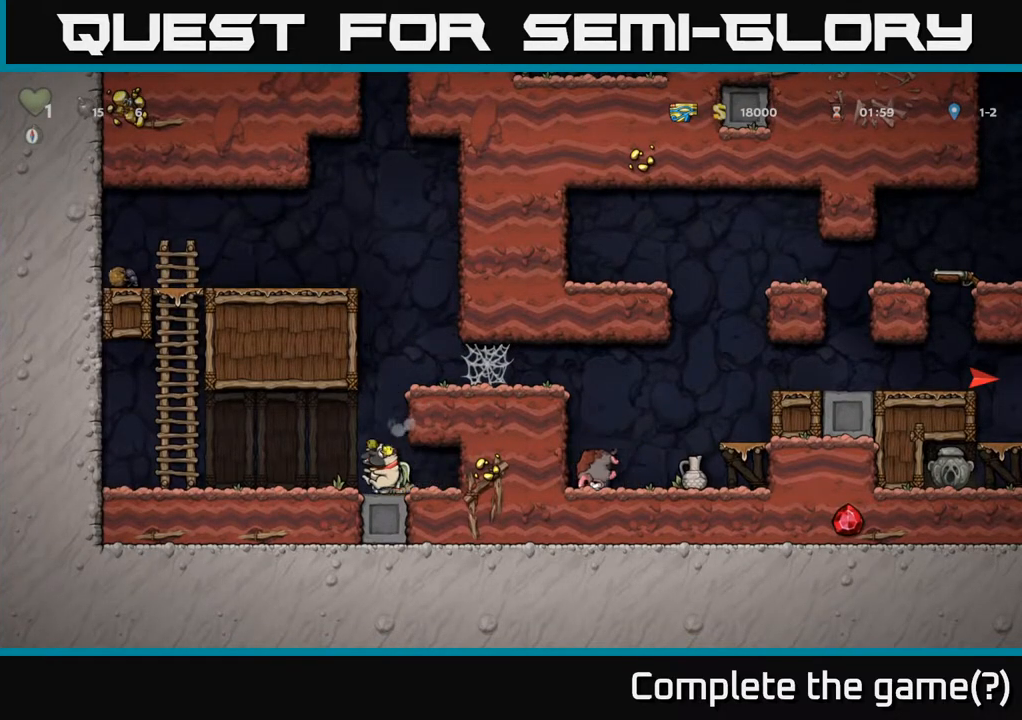
Gameplay with a controller (Xbox layout); each line is a JSON object with the inputs held at the frame after it. "events" lists button and stick changes between this image and that frame as [ms after this image, input, new state], when the widget could be followed in between.
{"buttons": ["DPAD_RIGHT"], "left_stick": "center", "right_stick": "center", "events": [[183, "A", "up"], [317, "A", "down"], [450, "A", "up"]]}
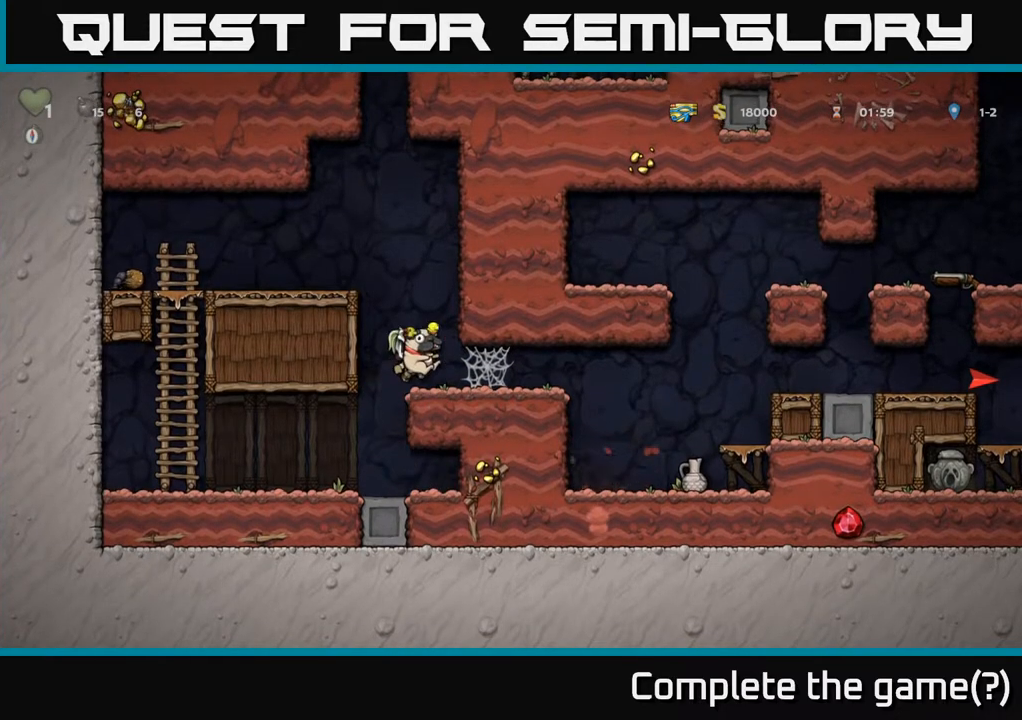
{"buttons": ["DPAD_RIGHT"], "left_stick": "center", "right_stick": "center", "events": [[250, "A", "down"], [300, "A", "up"], [383, "A", "down"], [467, "A", "up"]]}
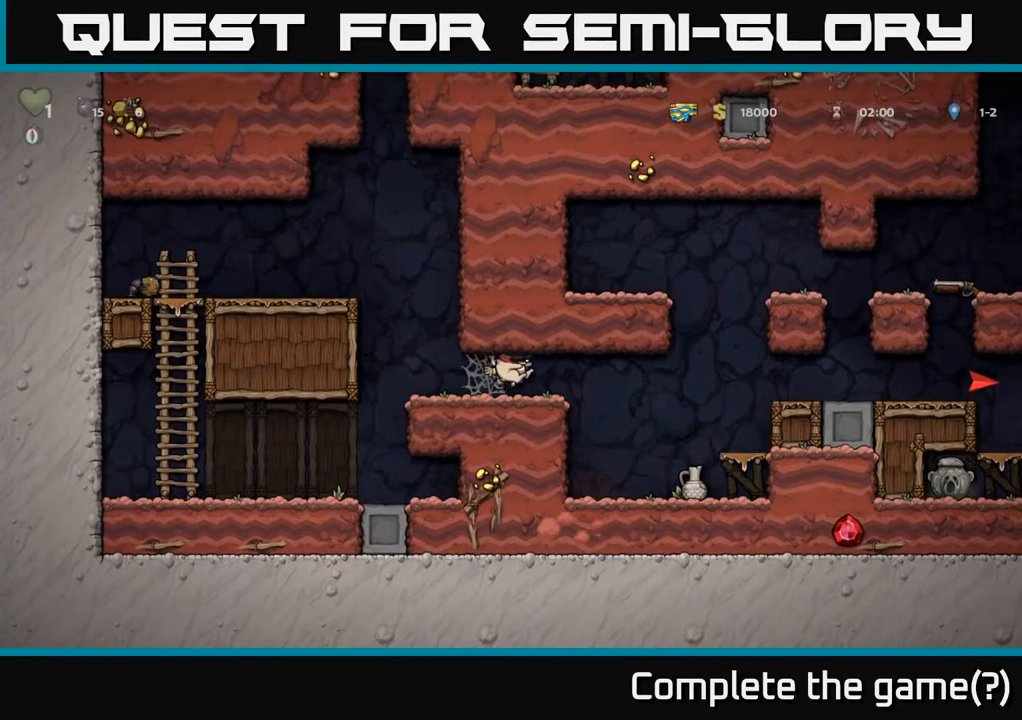
{"buttons": ["DPAD_RIGHT"], "left_stick": "center", "right_stick": "center", "events": [[33, "A", "down"], [117, "A", "up"], [183, "A", "down"], [300, "A", "up"]]}
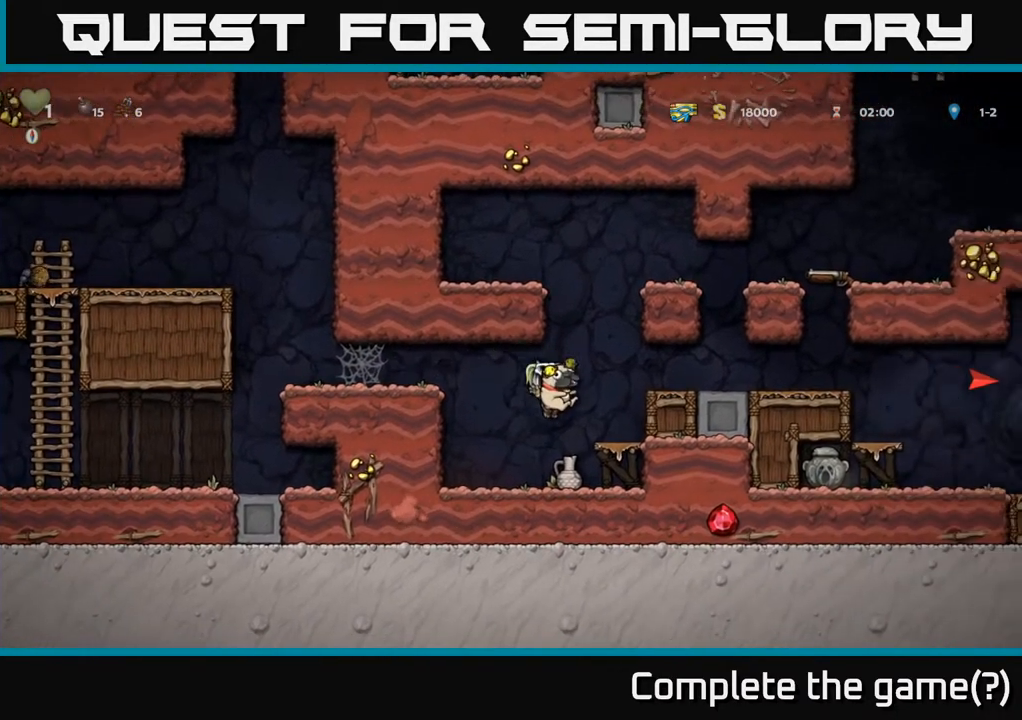
{"buttons": ["DPAD_RIGHT"], "left_stick": "center", "right_stick": "center", "events": [[117, "A", "down"], [350, "A", "up"]]}
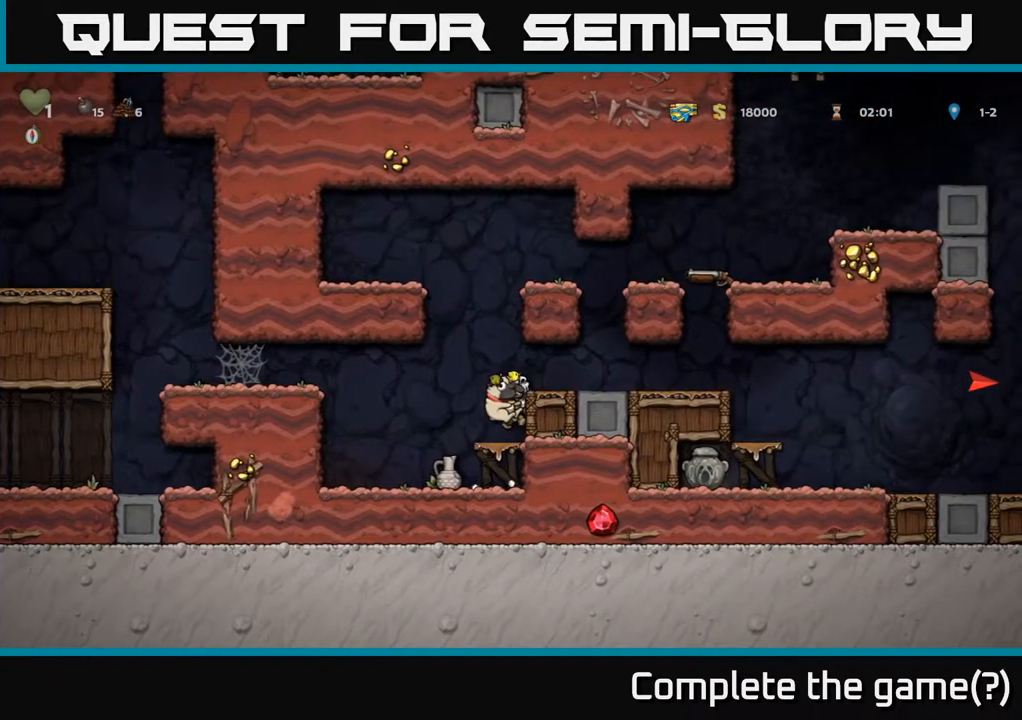
{"buttons": ["DPAD_RIGHT"], "left_stick": "center", "right_stick": "center", "events": [[17, "A", "down"], [167, "A", "up"]]}
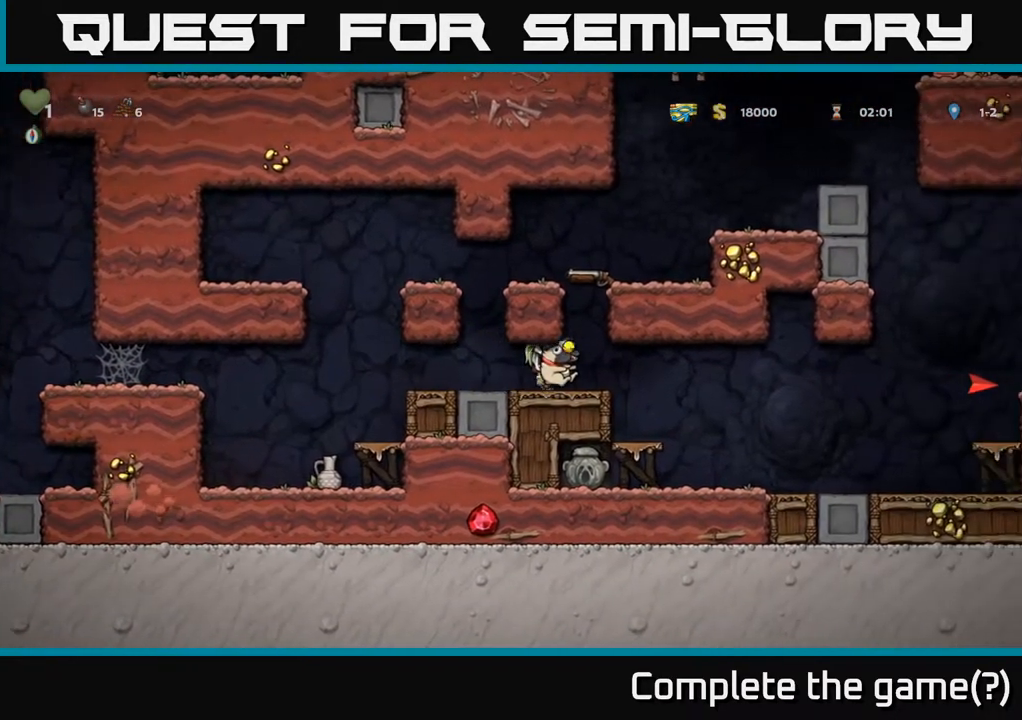
{"buttons": ["DPAD_RIGHT"], "left_stick": "center", "right_stick": "center", "events": []}
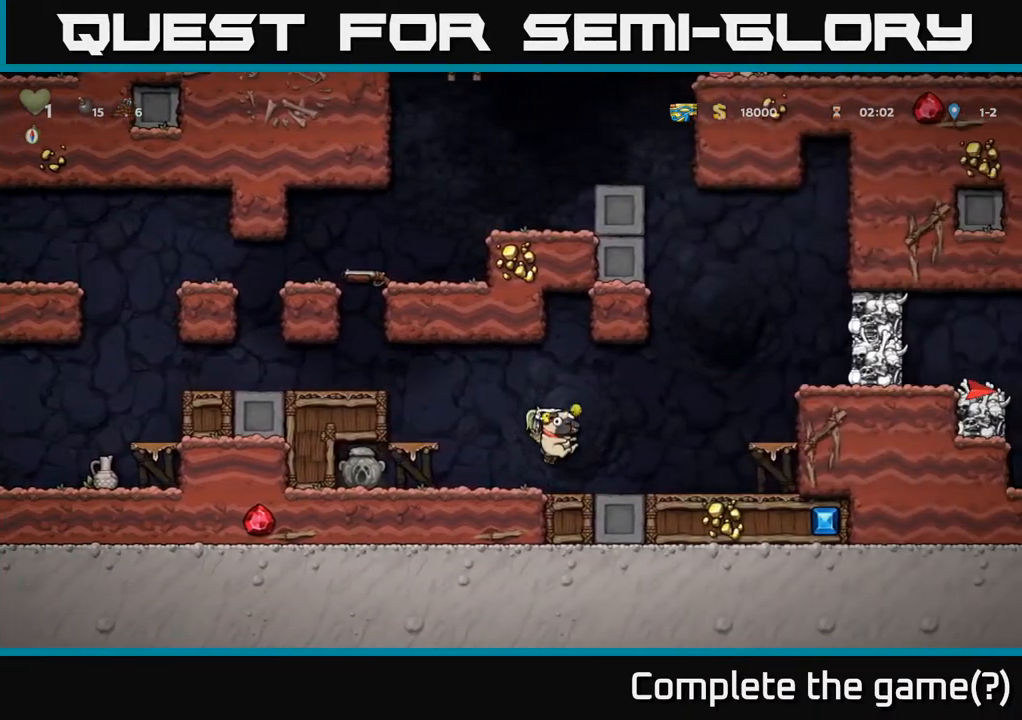
{"buttons": ["DPAD_RIGHT"], "left_stick": "center", "right_stick": "center", "events": [[100, "A", "down"], [300, "A", "up"]]}
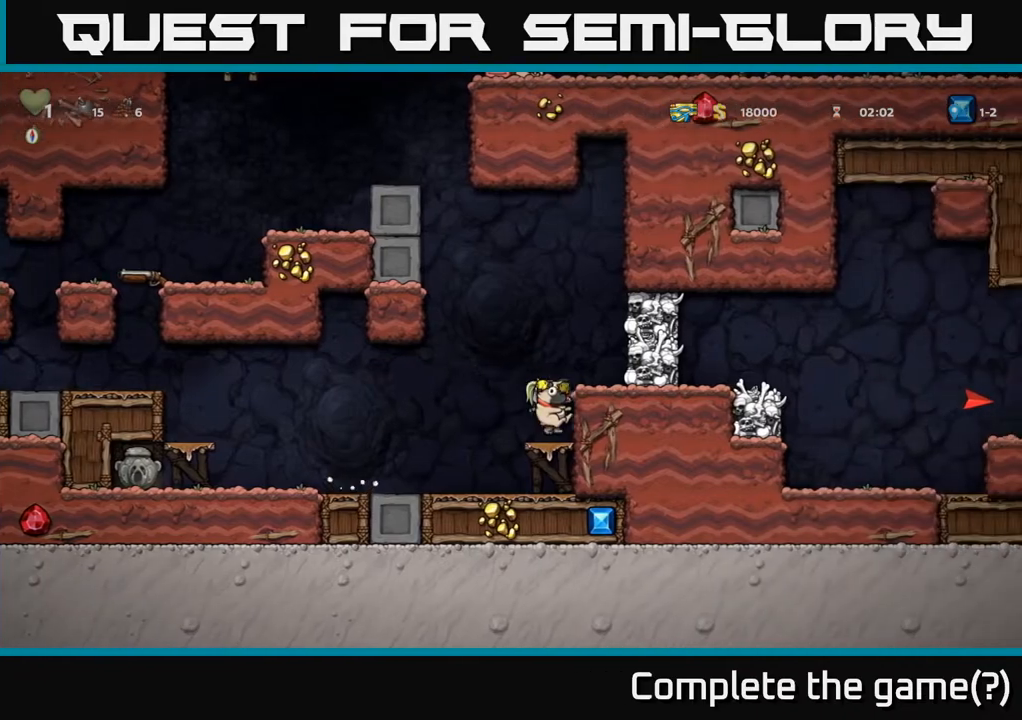
{"buttons": [], "left_stick": "center", "right_stick": "center", "events": [[50, "A", "down"], [183, "A", "up"], [183, "DPAD_RIGHT", "up"], [183, "X", "down"], [233, "X", "up"]]}
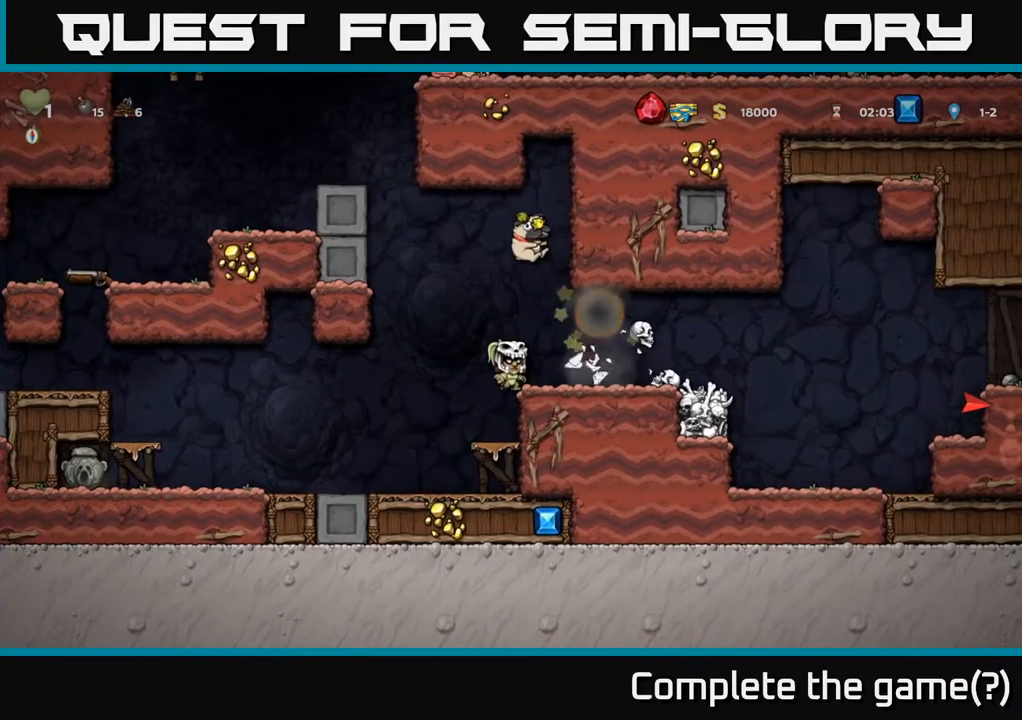
{"buttons": [], "left_stick": "center", "right_stick": "center", "events": [[283, "A", "down"], [383, "A", "up"]]}
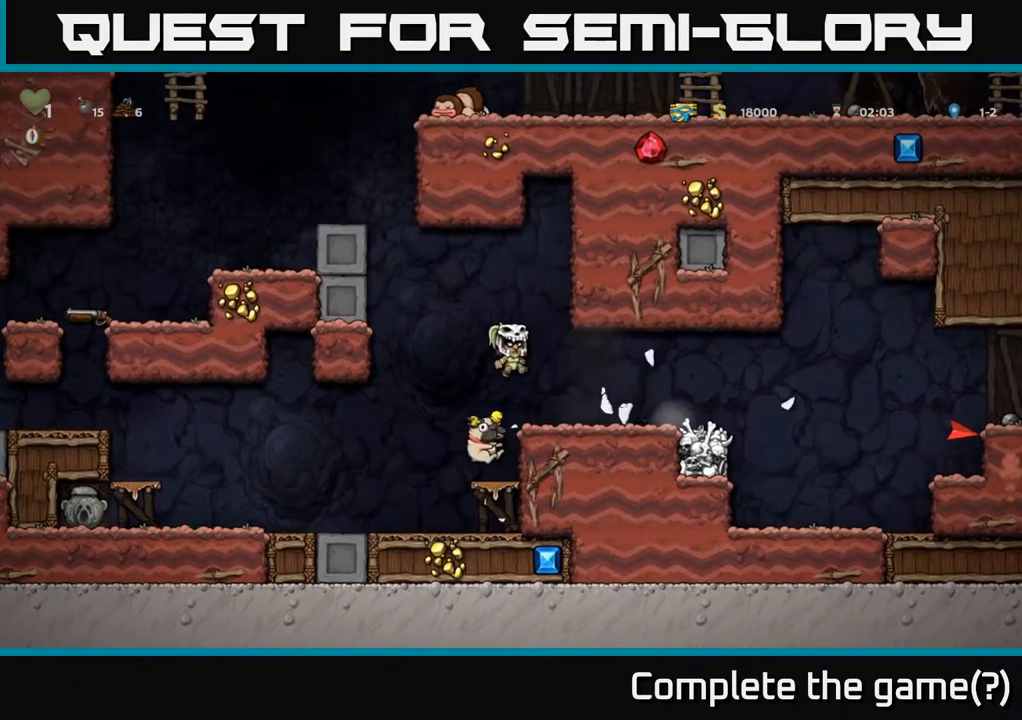
{"buttons": ["DPAD_RIGHT"], "left_stick": "center", "right_stick": "center", "events": [[17, "DPAD_LEFT", "down"], [133, "DPAD_LEFT", "up"], [483, "DPAD_RIGHT", "down"]]}
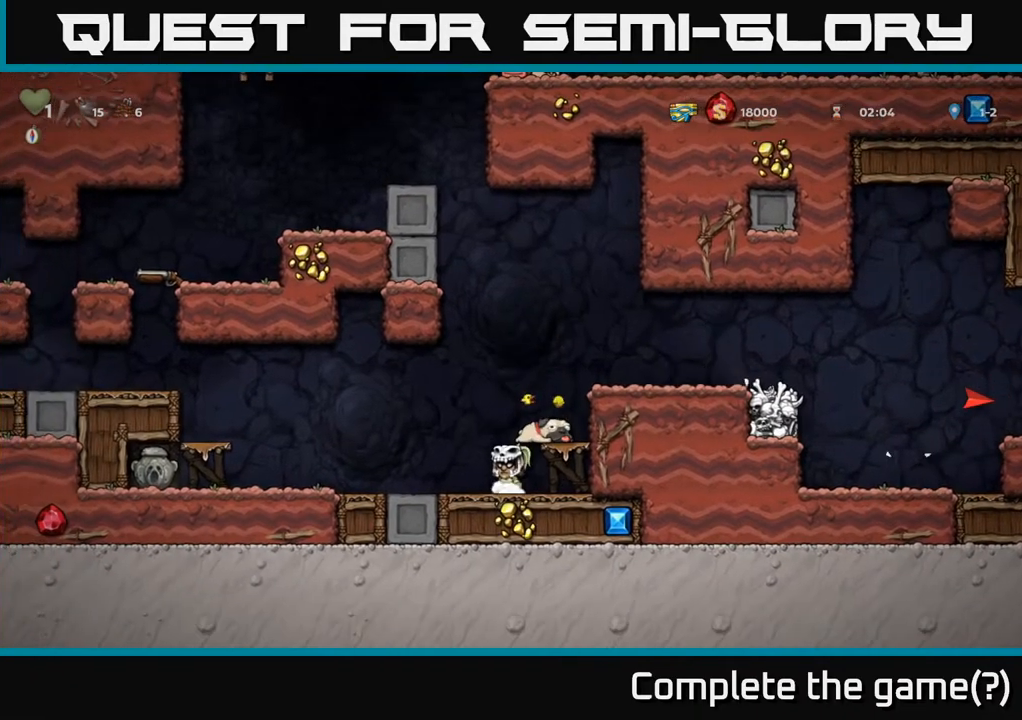
{"buttons": ["DPAD_DOWN"], "left_stick": "center", "right_stick": "center", "events": [[100, "DPAD_RIGHT", "up"], [117, "A", "down"], [300, "A", "up"], [500, "DPAD_DOWN", "down"]]}
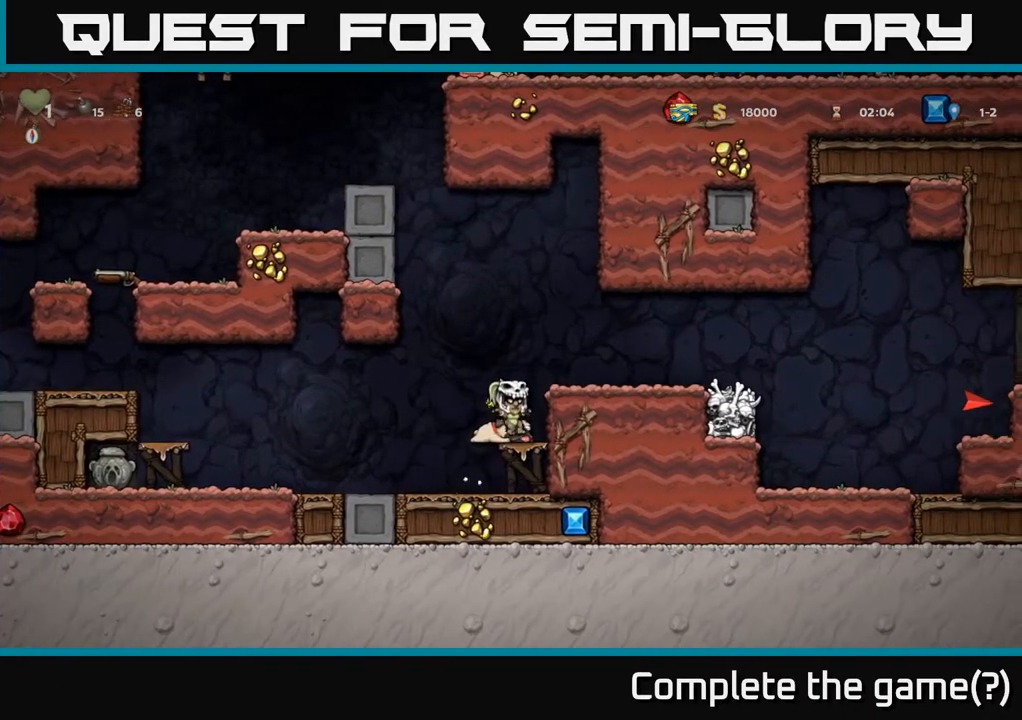
{"buttons": ["DPAD_RIGHT"], "left_stick": "center", "right_stick": "center", "events": [[150, "X", "down"], [250, "A", "down"], [250, "DPAD_DOWN", "up"], [283, "X", "up"], [333, "DPAD_RIGHT", "down"], [400, "A", "up"]]}
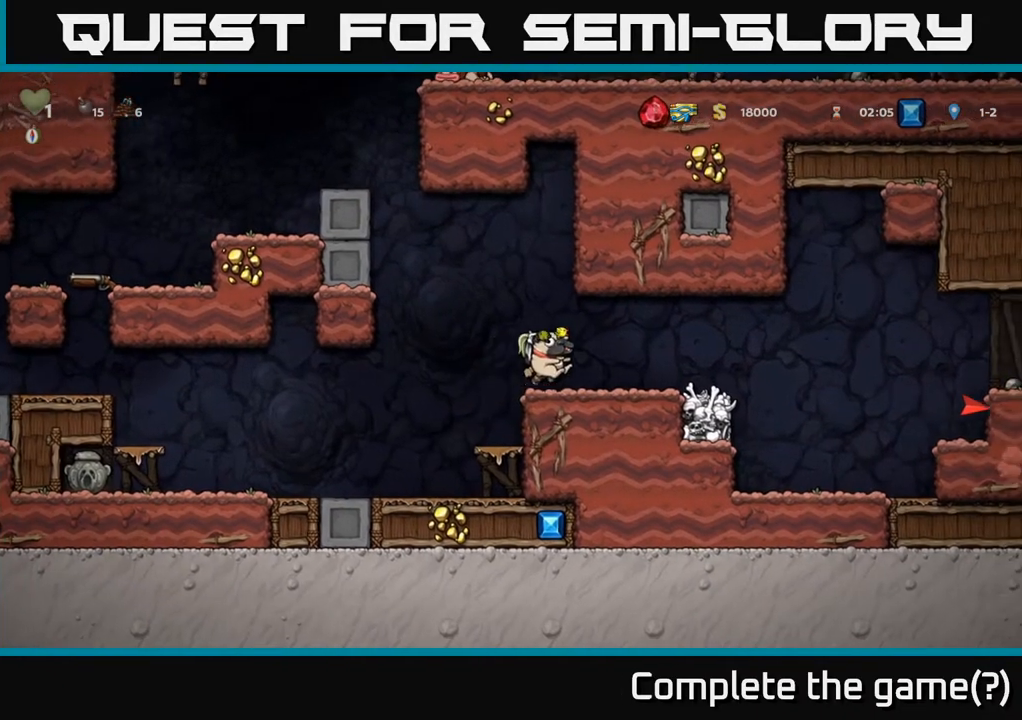
{"buttons": ["A", "DPAD_RIGHT"], "left_stick": "center", "right_stick": "center", "events": [[417, "A", "down"]]}
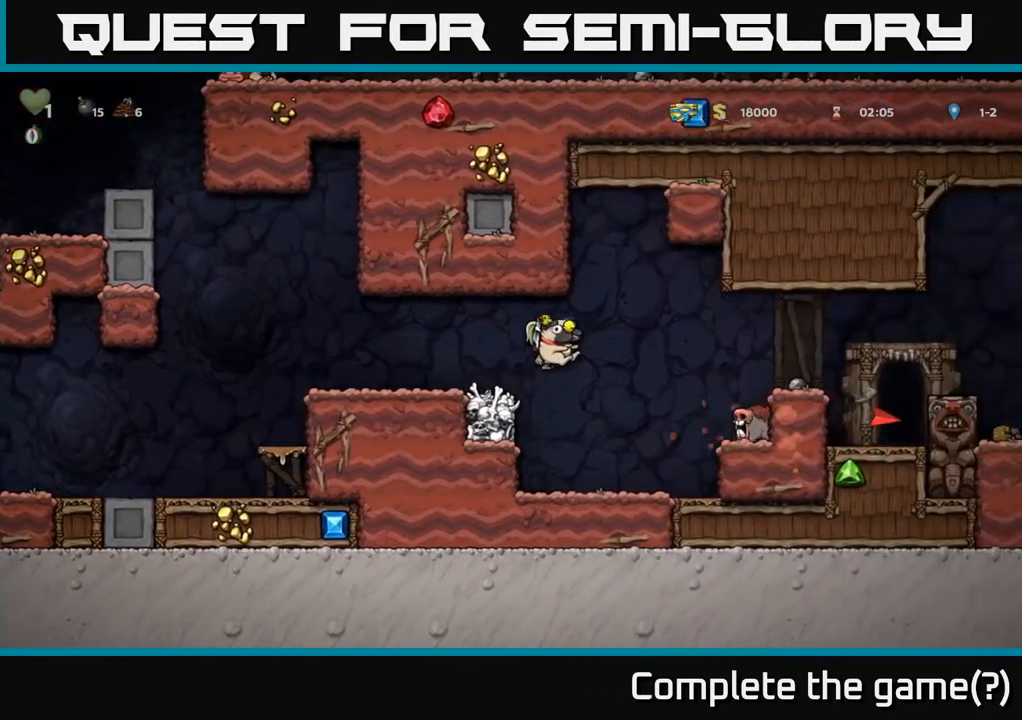
{"buttons": ["DPAD_RIGHT"], "left_stick": "center", "right_stick": "center", "events": [[150, "A", "up"], [200, "A", "down"], [367, "A", "up"]]}
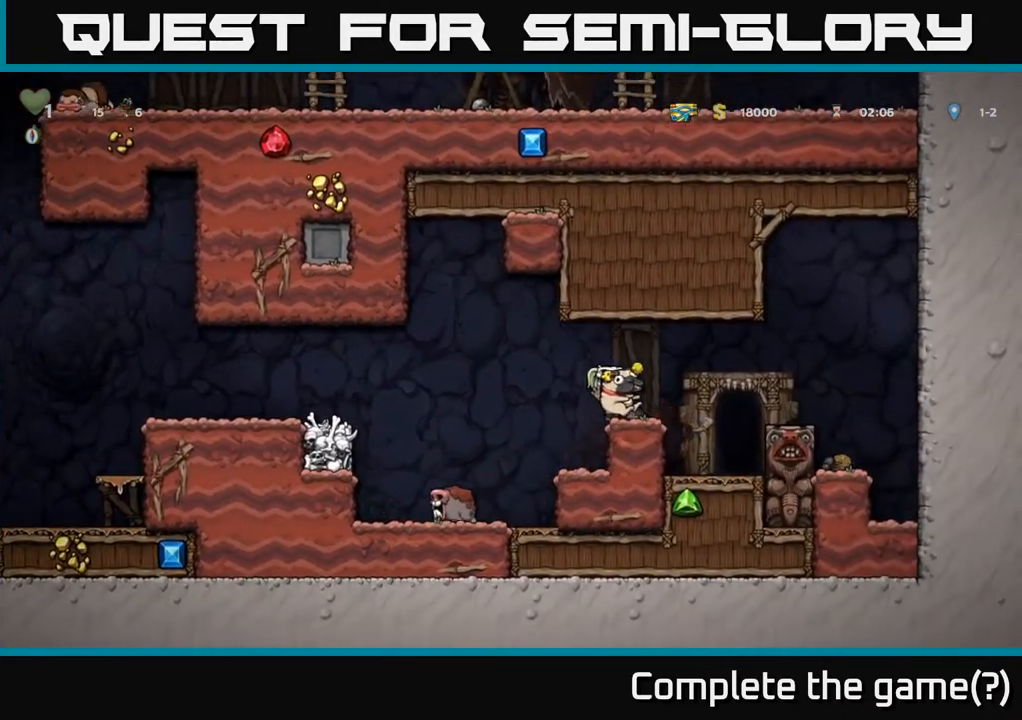
{"buttons": ["A", "DPAD_LEFT"], "left_stick": "center", "right_stick": "center", "events": [[217, "DPAD_RIGHT", "up"], [450, "DPAD_LEFT", "down"], [500, "A", "down"]]}
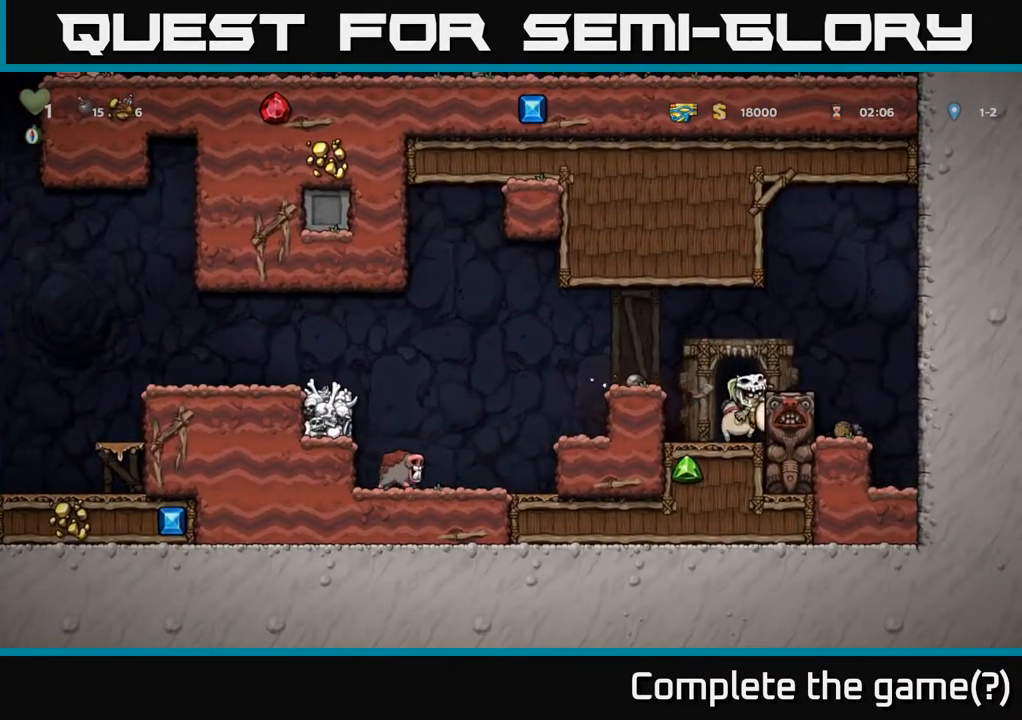
{"buttons": [], "left_stick": "center", "right_stick": "center", "events": [[200, "A", "up"], [350, "A", "down"], [467, "DPAD_LEFT", "up"], [500, "A", "up"]]}
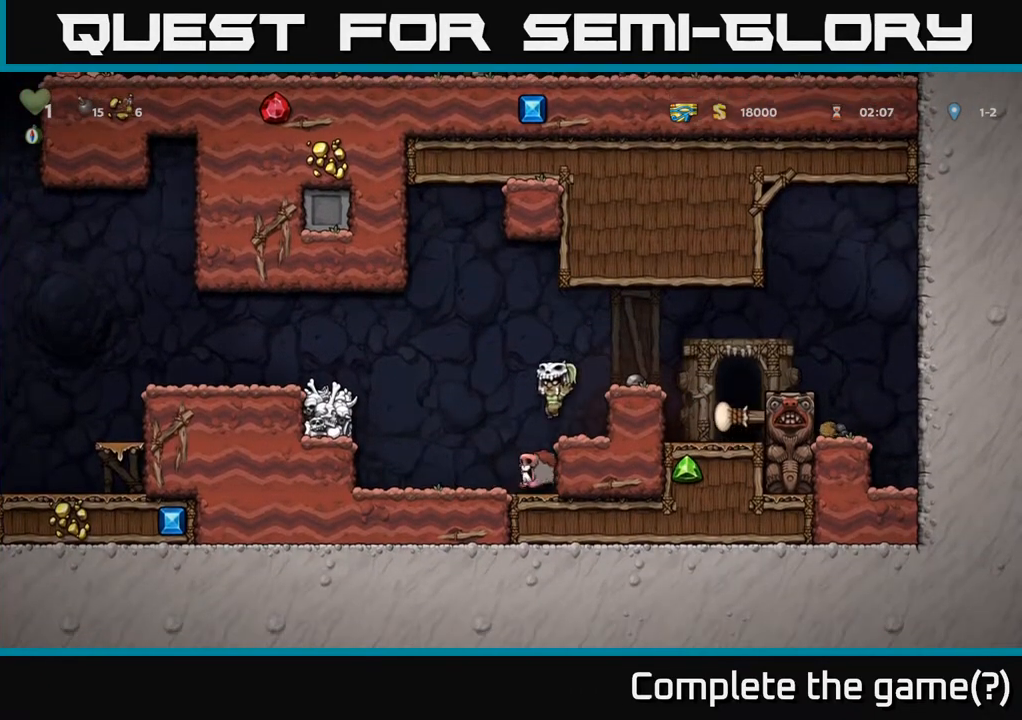
{"buttons": ["DPAD_LEFT"], "left_stick": "center", "right_stick": "center", "events": [[100, "DPAD_LEFT", "down"], [183, "A", "down"], [417, "A", "up"]]}
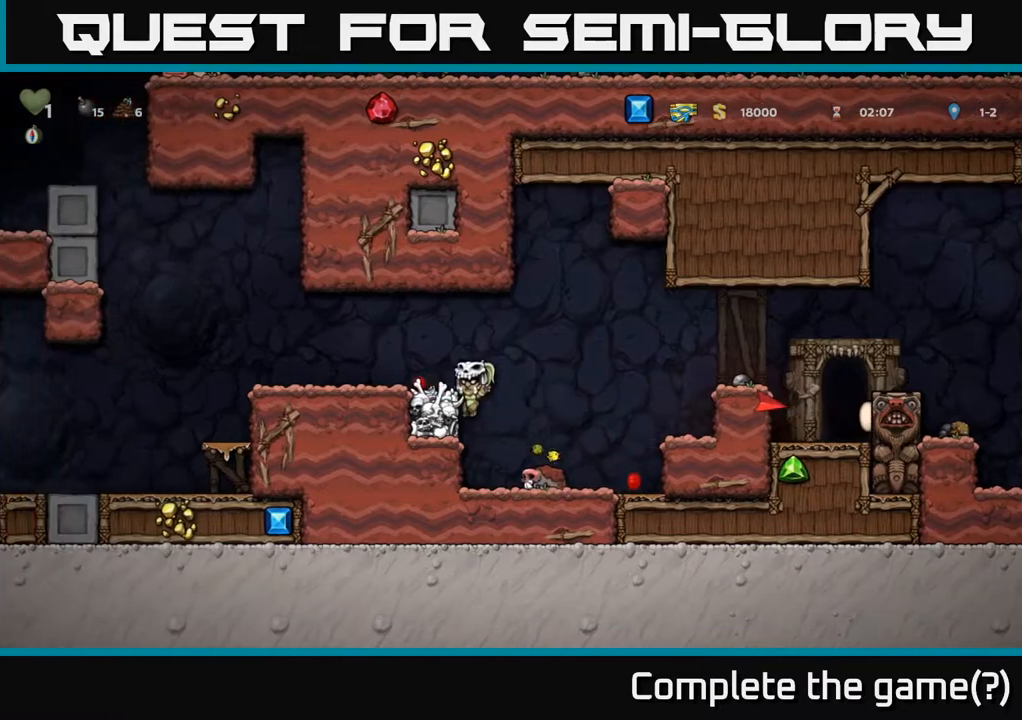
{"buttons": ["DPAD_LEFT"], "left_stick": "center", "right_stick": "center", "events": [[83, "A", "down"], [250, "A", "up"]]}
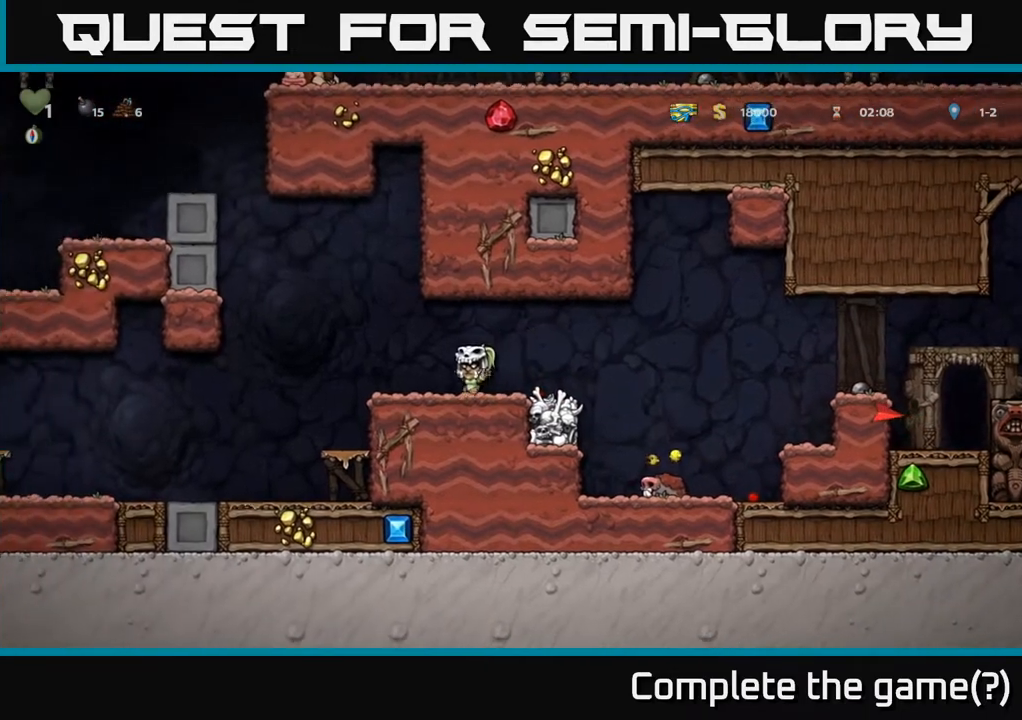
{"buttons": ["DPAD_LEFT"], "left_stick": "center", "right_stick": "center", "events": []}
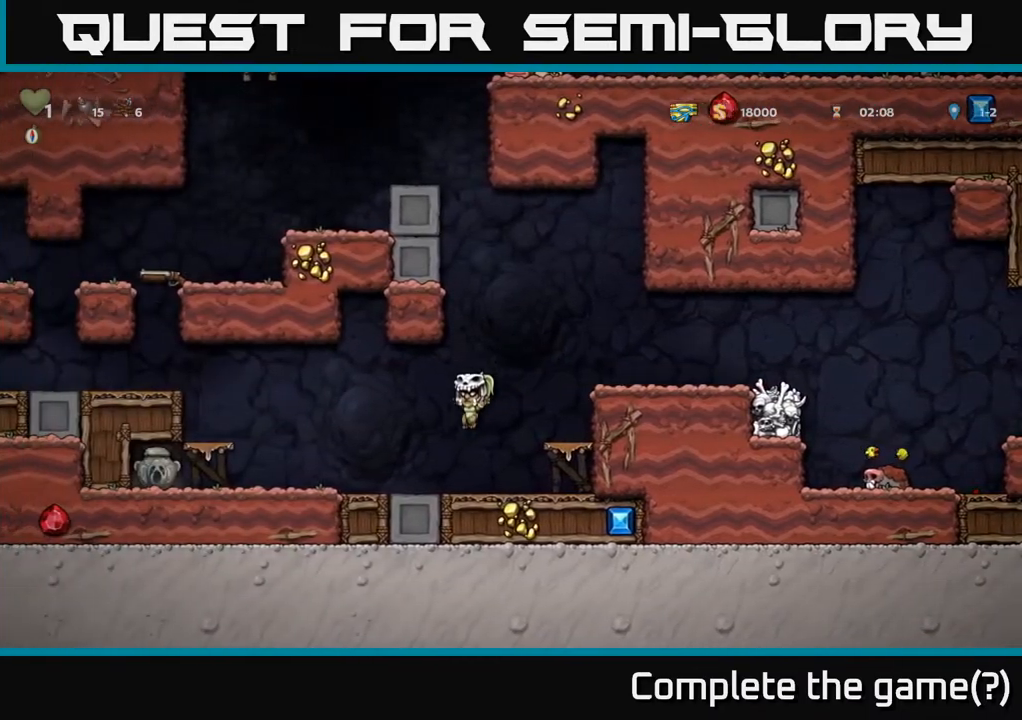
{"buttons": ["DPAD_LEFT"], "left_stick": "center", "right_stick": "center", "events": [[383, "X", "down"], [500, "X", "up"]]}
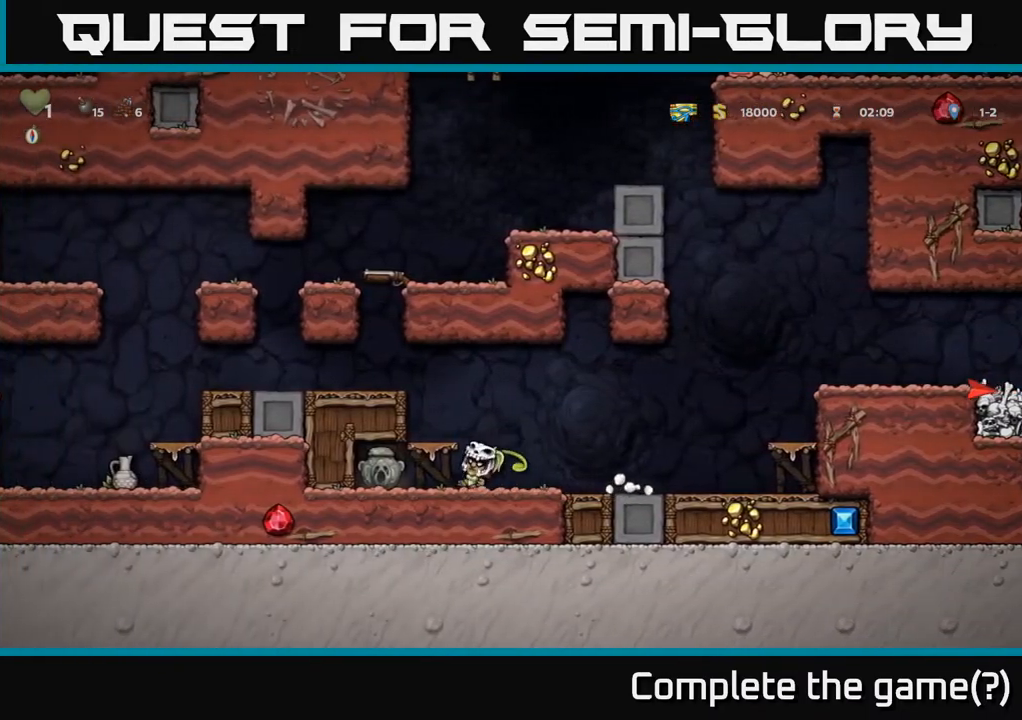
{"buttons": ["DPAD_RIGHT"], "left_stick": "center", "right_stick": "center", "events": [[283, "DPAD_LEFT", "up"], [350, "DPAD_RIGHT", "down"]]}
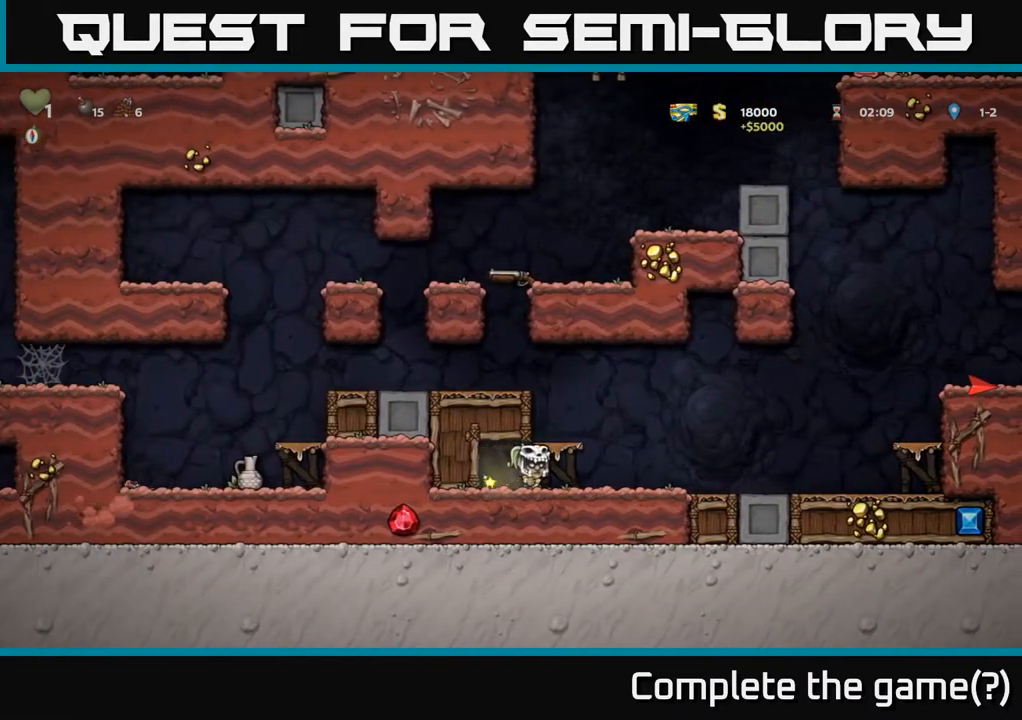
{"buttons": ["DPAD_RIGHT"], "left_stick": "center", "right_stick": "center", "events": []}
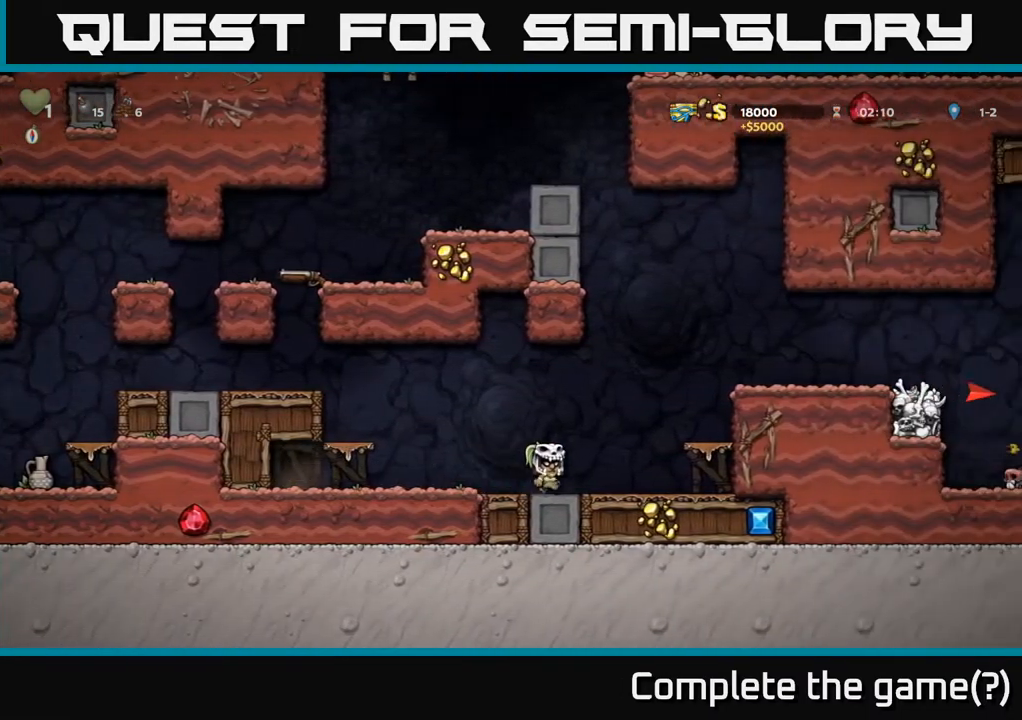
{"buttons": ["A", "DPAD_RIGHT"], "left_stick": "center", "right_stick": "center", "events": [[17, "A", "down"], [267, "A", "up"], [433, "A", "down"]]}
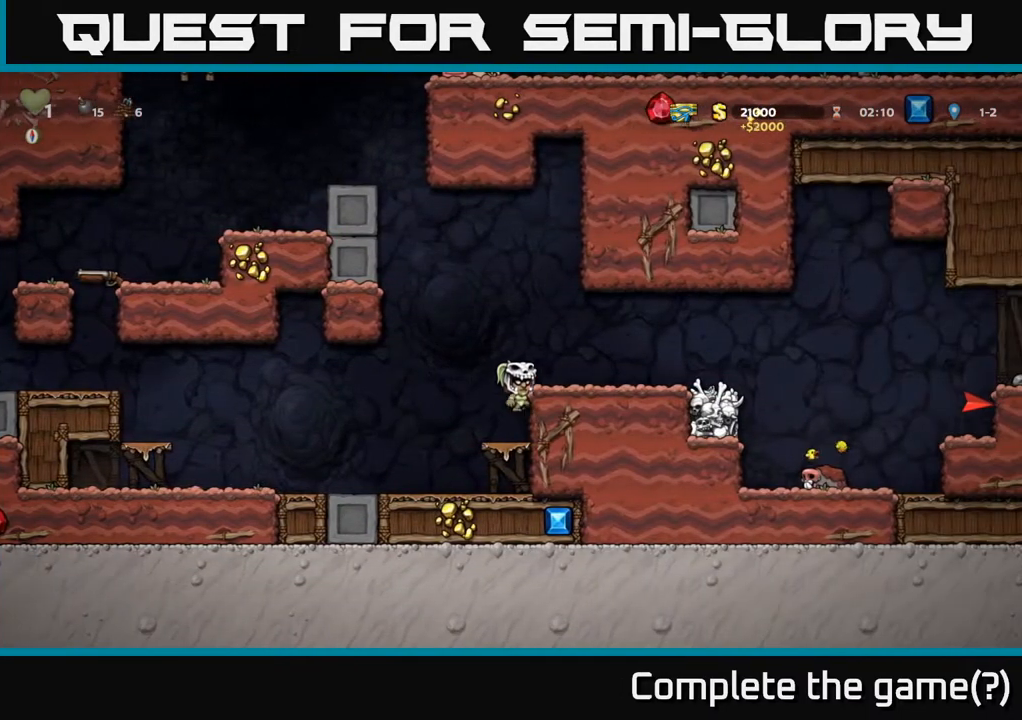
{"buttons": ["DPAD_RIGHT"], "left_stick": "center", "right_stick": "center", "events": [[83, "A", "up"]]}
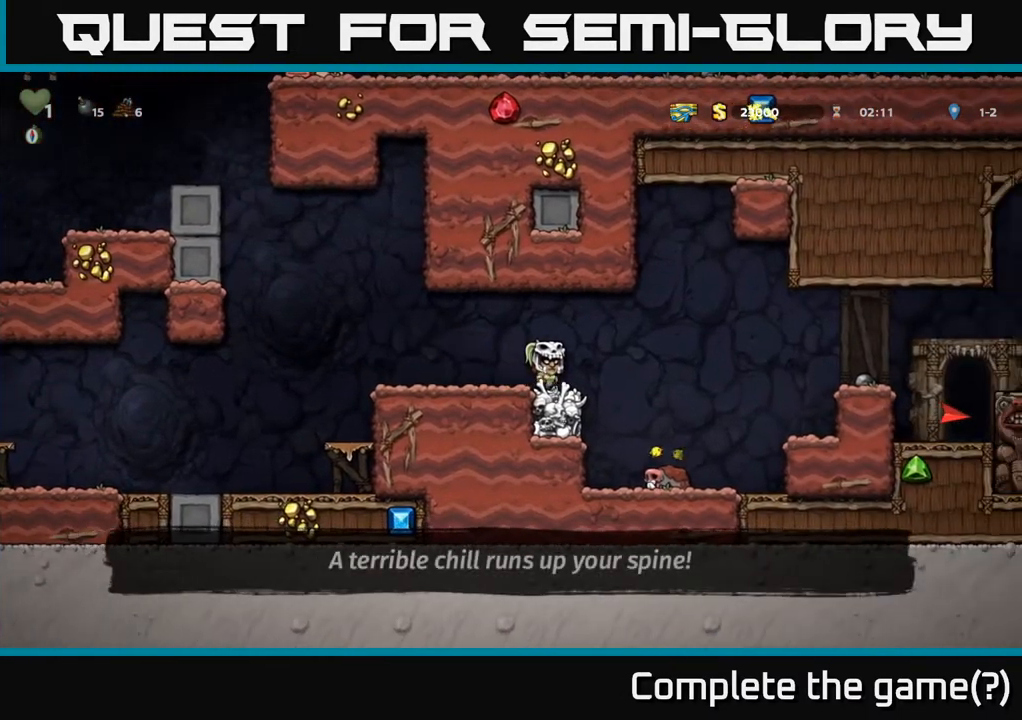
{"buttons": ["DPAD_RIGHT"], "left_stick": "center", "right_stick": "center", "events": [[67, "A", "down"], [450, "A", "up"]]}
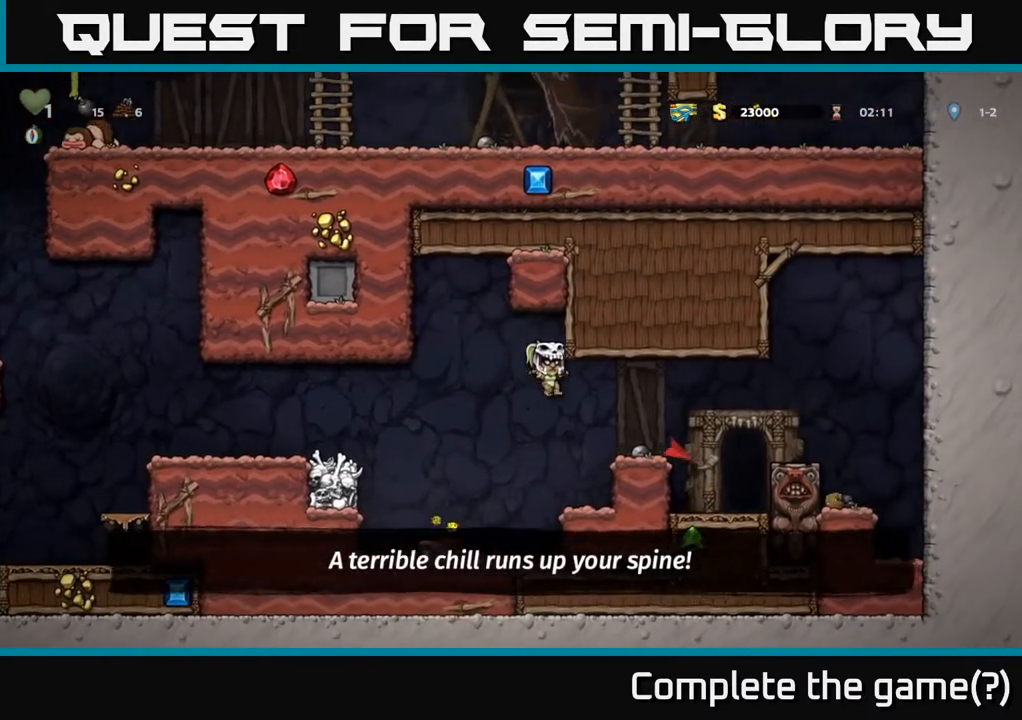
{"buttons": ["A", "DPAD_RIGHT"], "left_stick": "center", "right_stick": "center", "events": [[33, "DPAD_RIGHT", "up"], [433, "A", "down"], [467, "DPAD_RIGHT", "down"]]}
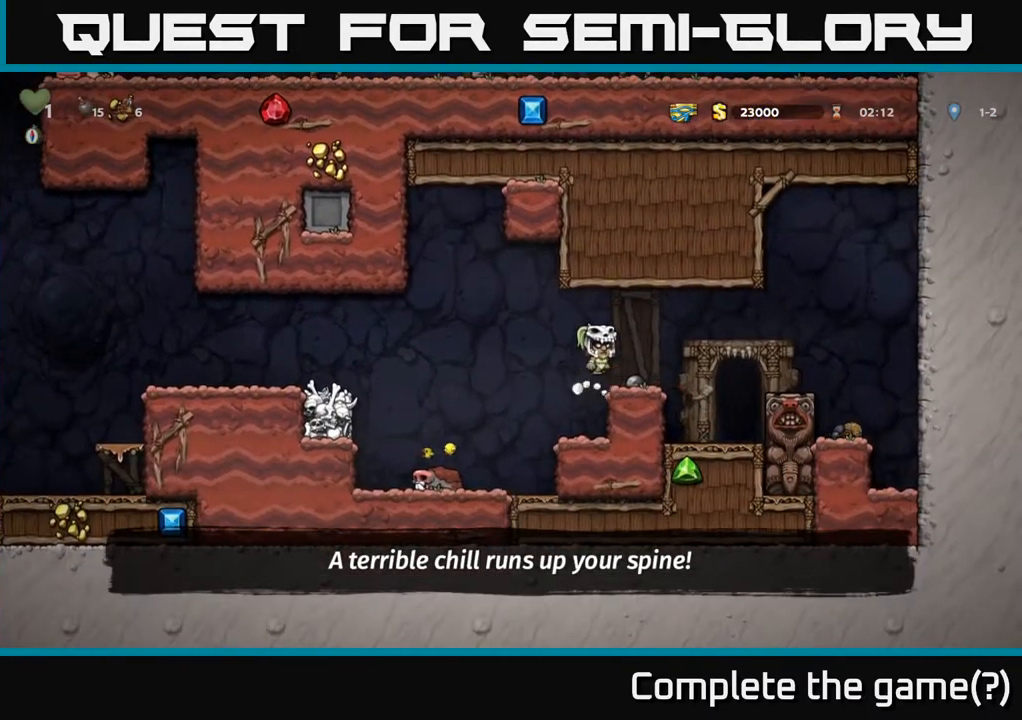
{"buttons": ["X", "DPAD_DOWN"], "left_stick": "center", "right_stick": "center", "events": [[33, "DPAD_RIGHT", "up"], [50, "A", "up"], [350, "DPAD_DOWN", "down"], [500, "X", "down"]]}
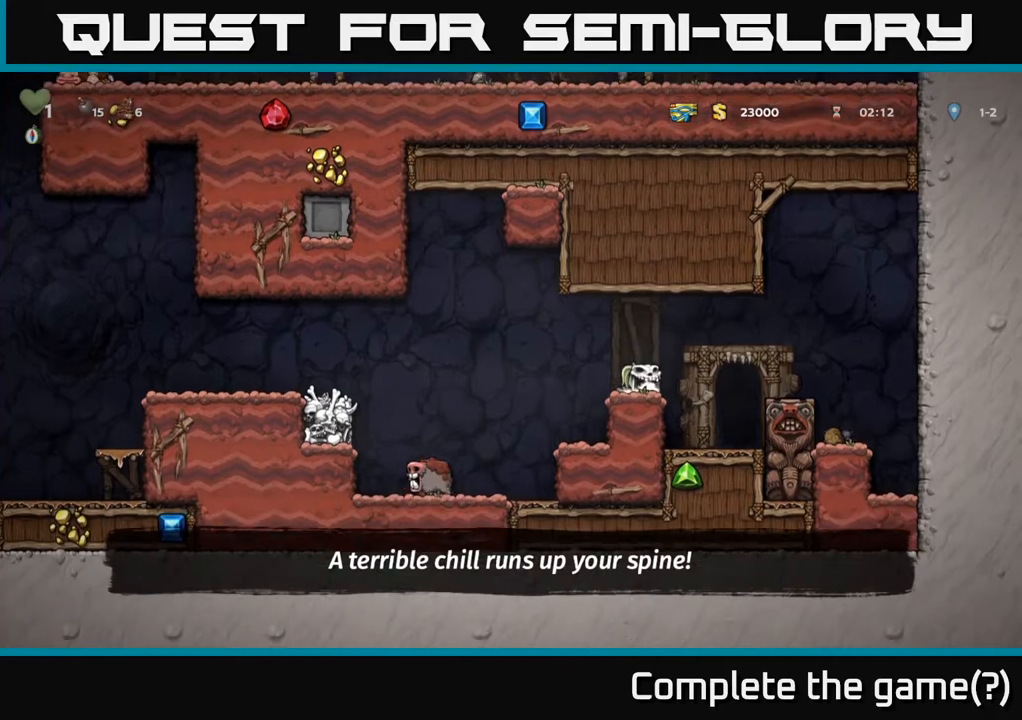
{"buttons": [], "left_stick": "center", "right_stick": "center", "events": [[133, "X", "up"], [200, "DPAD_DOWN", "up"], [200, "DPAD_RIGHT", "down"], [317, "DPAD_RIGHT", "up"]]}
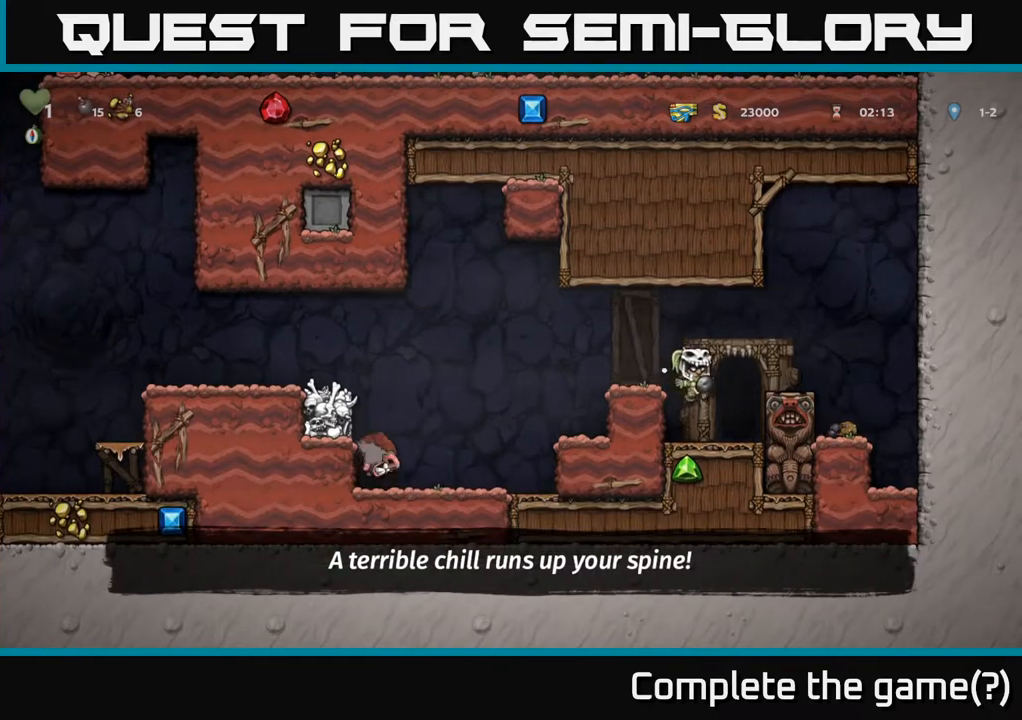
{"buttons": ["L2"], "left_stick": "center", "right_stick": "center", "events": [[133, "DPAD_RIGHT", "down"], [250, "DPAD_RIGHT", "up"], [283, "L2", "down"], [383, "L2", "up"], [467, "L2", "down"]]}
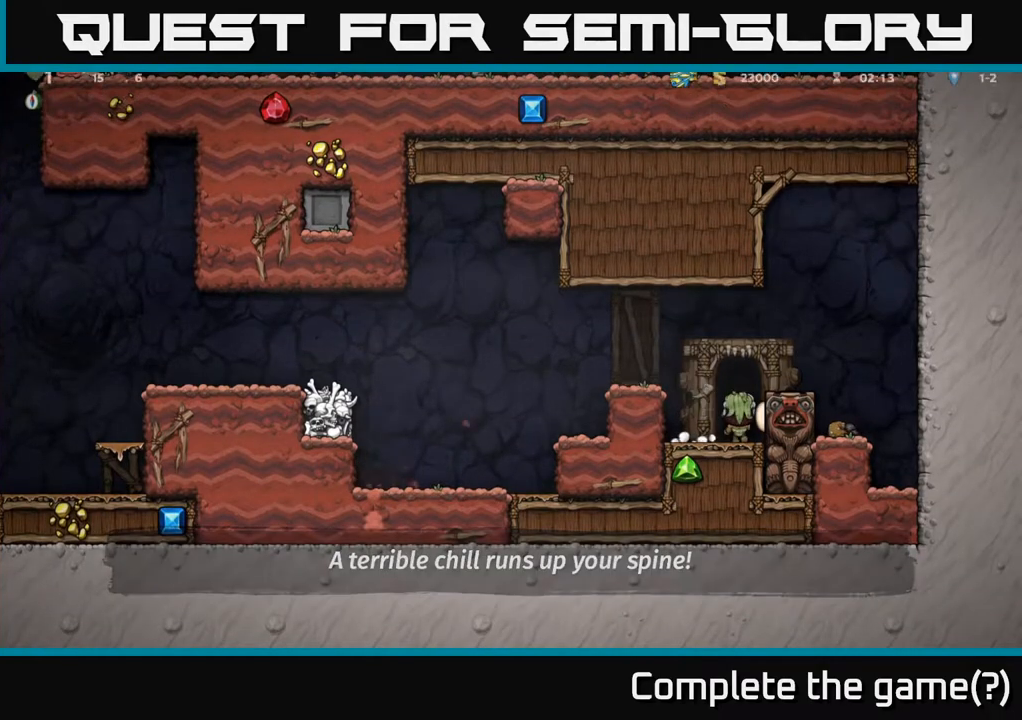
{"buttons": [], "left_stick": "center", "right_stick": "center", "events": [[50, "L2", "up"], [150, "L2", "down"], [267, "L2", "up"]]}
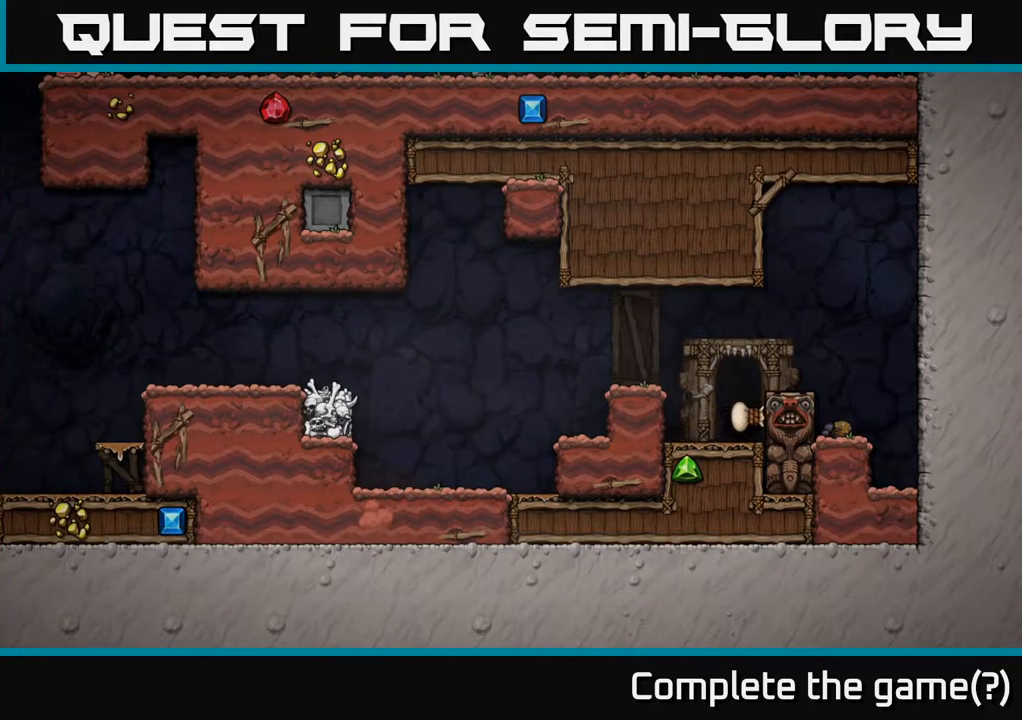
{"buttons": [], "left_stick": "center", "right_stick": "center", "events": []}